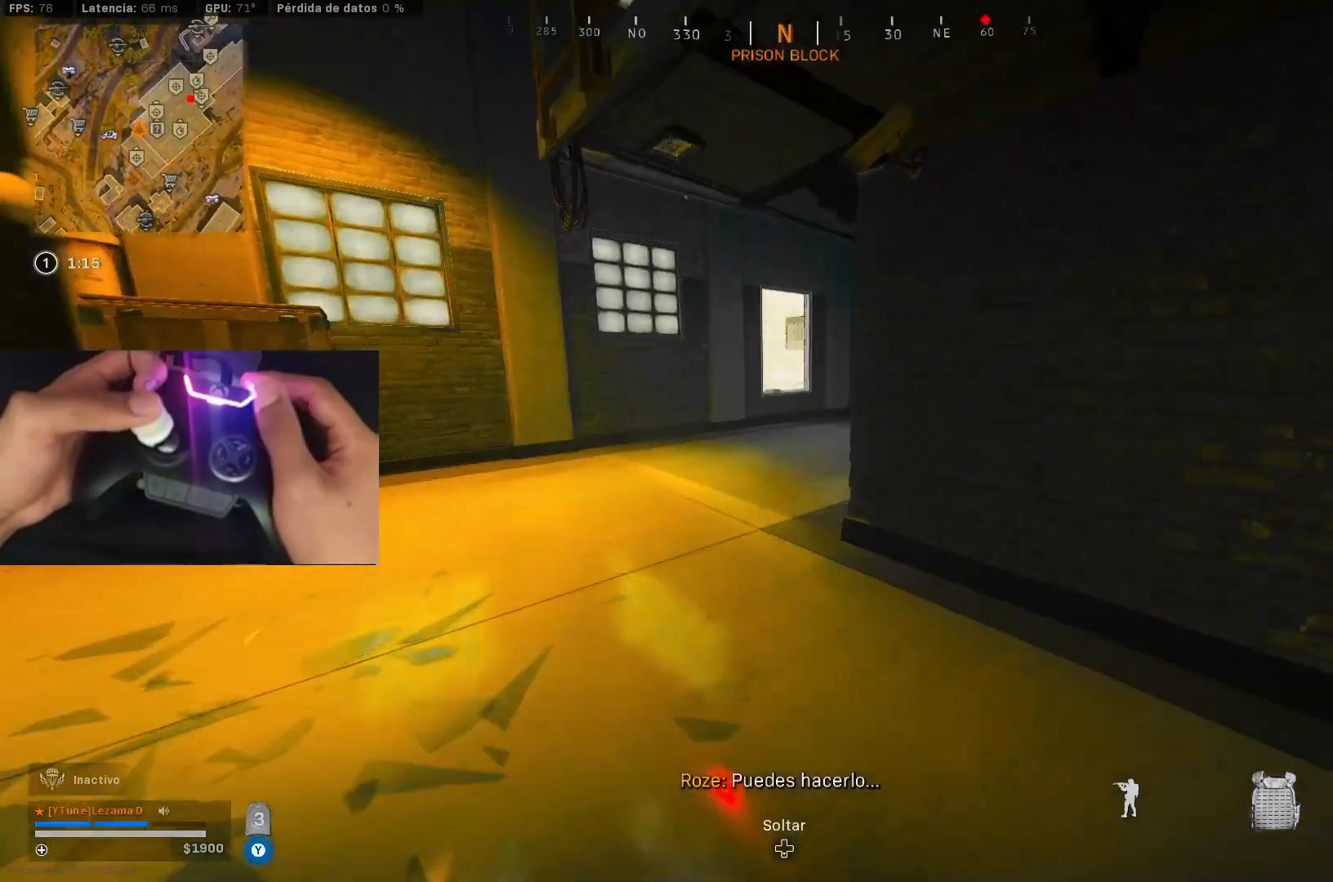
Gameplay with a controller (Xbox layout); each line is a JSON object with the inputs held at the frame after it. "events" lists button and stick changes between this image and that frame as [ms after this image, input, new state], when the widget could be followed in between.
{"buttons": ["Y"], "left_stick": "up", "right_stick": "center", "events": [[83, "right_stick", "right"], [100, "R3", "up"], [150, "right_stick", "center"], [183, "R3", "down"], [250, "right_stick", "right"], [300, "A", "down"], [300, "R3", "up"], [333, "right_stick", "center"], [383, "L3", "down"], [400, "A", "up"], [450, "L3", "up"]]}
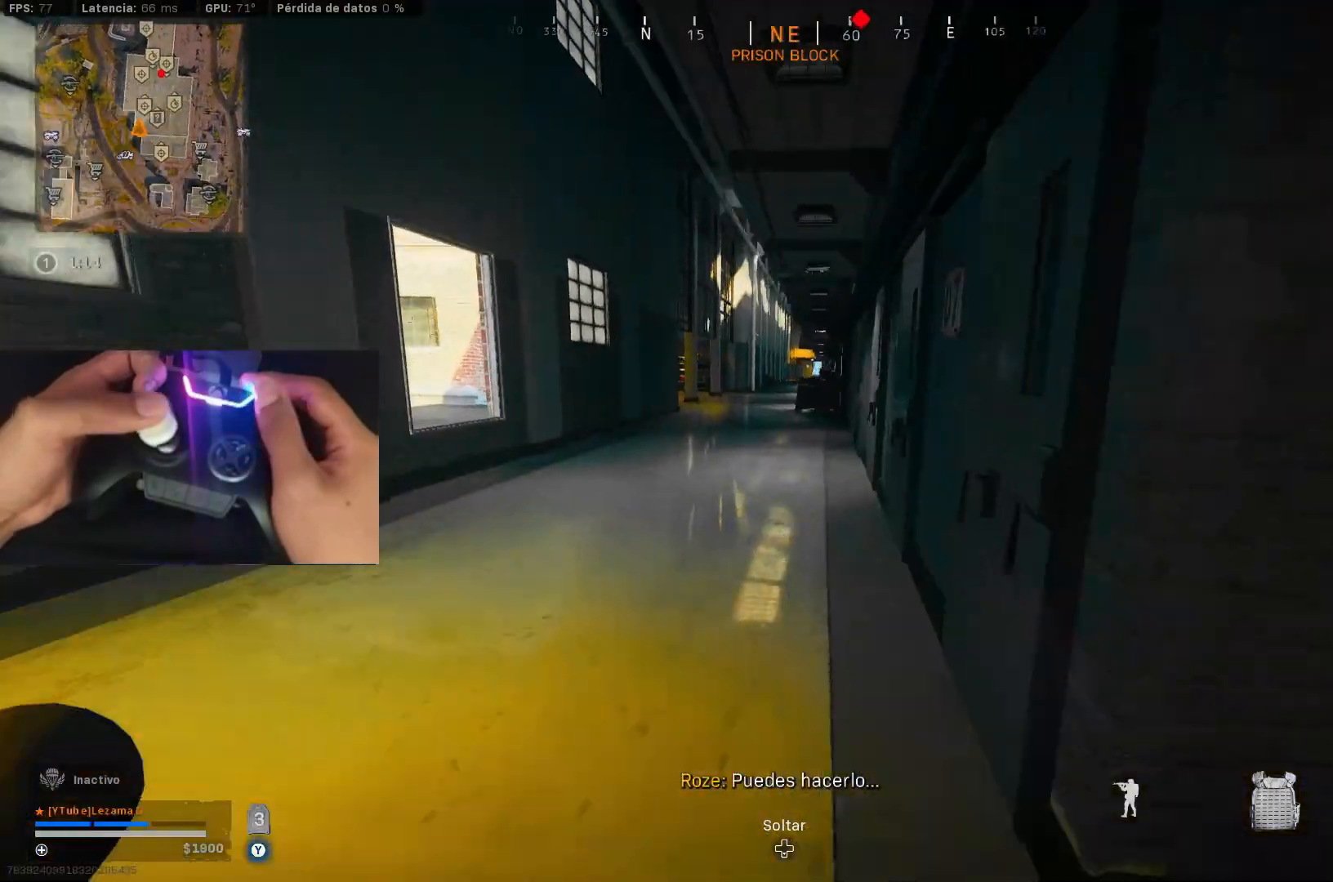
{"buttons": ["Y"], "left_stick": "down-right", "right_stick": "right", "events": [[33, "L3", "down"], [133, "L3", "up"], [350, "left_stick", "down-right"], [383, "right_stick", "right"]]}
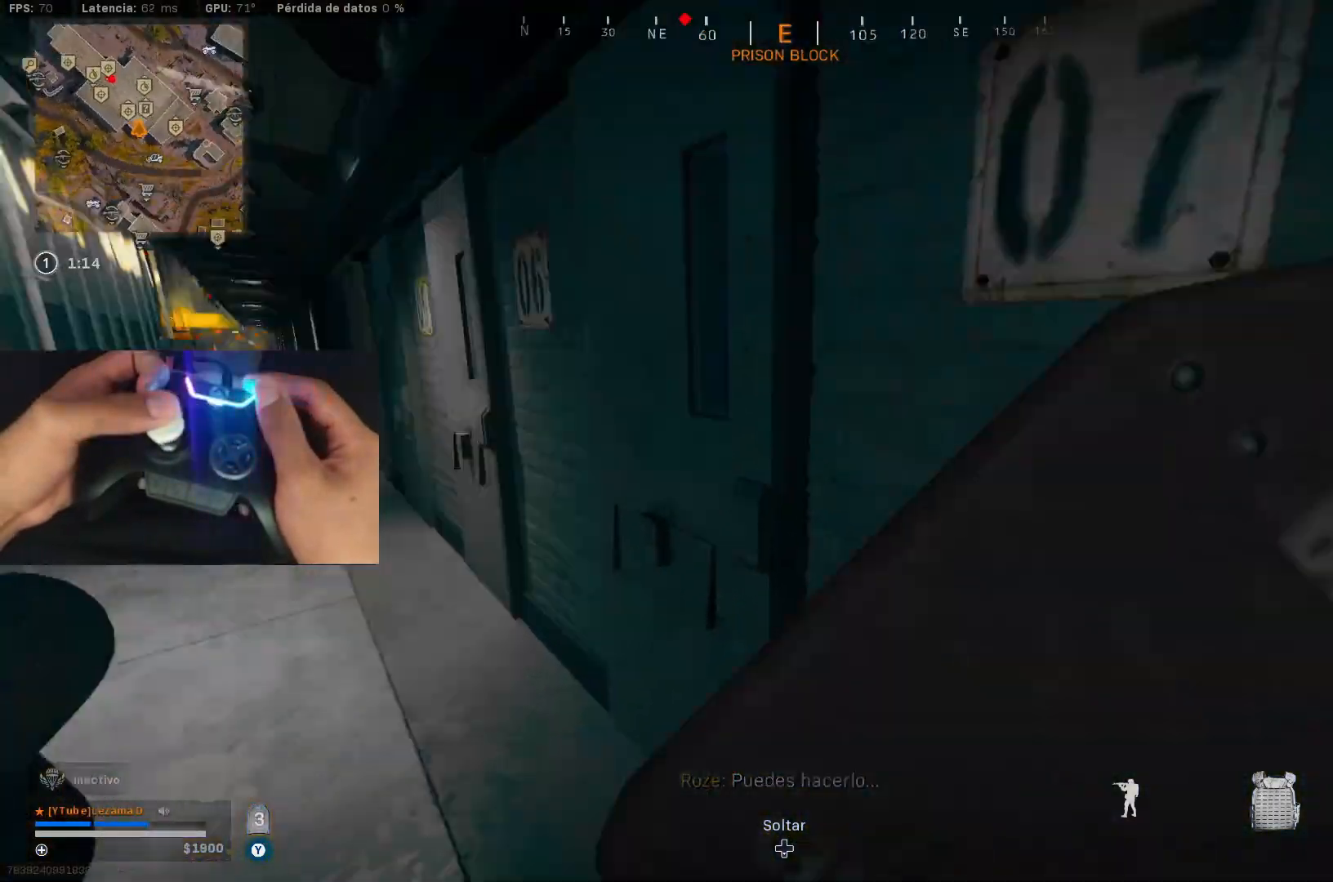
{"buttons": ["Y"], "left_stick": "up-left", "right_stick": "up-right", "events": [[83, "left_stick", "up-right"], [150, "left_stick", "up"], [250, "right_stick", "down-left"], [350, "left_stick", "up-left"], [350, "right_stick", "left"], [500, "right_stick", "up-right"]]}
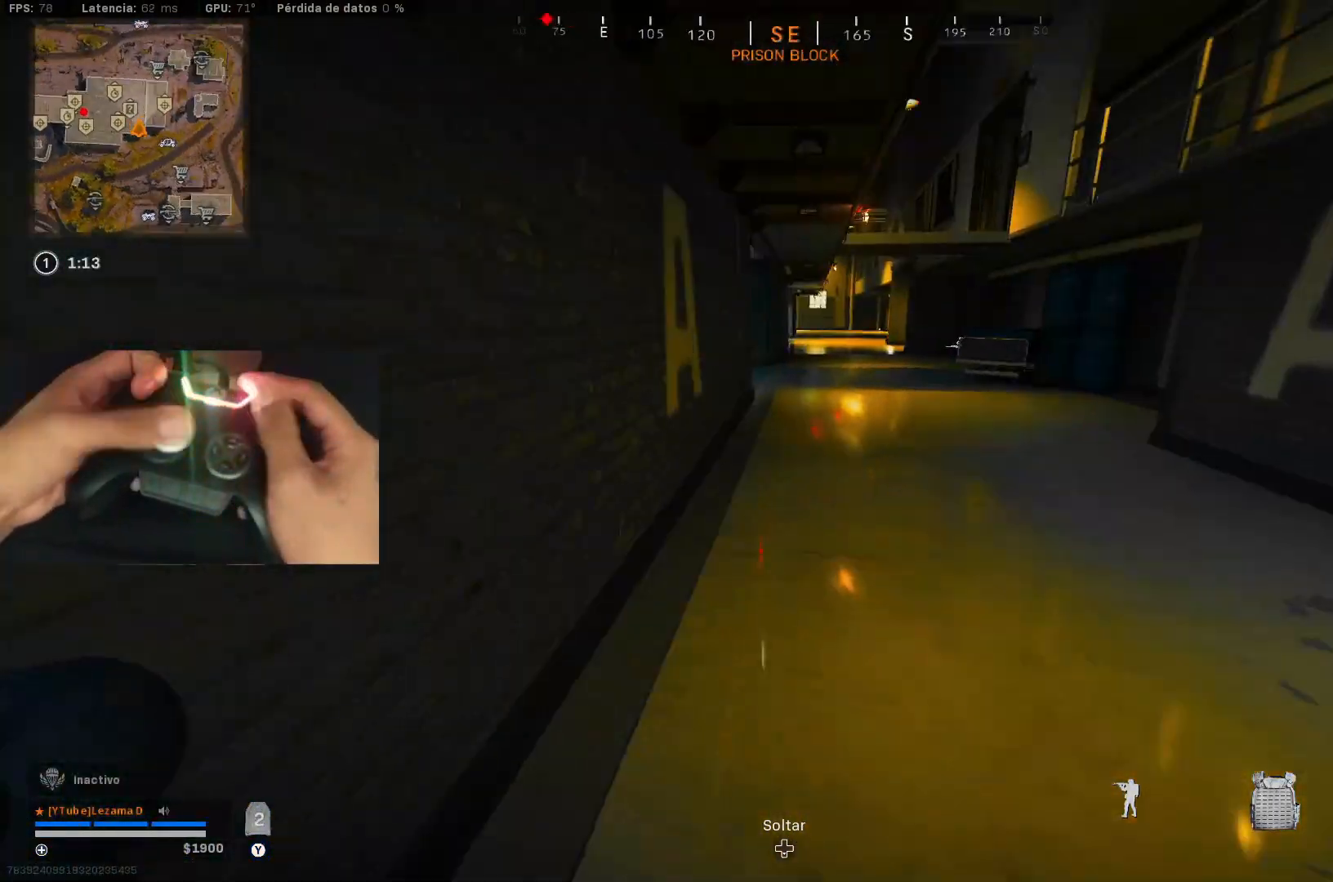
{"buttons": ["A"], "left_stick": "up", "right_stick": "up-right", "events": [[50, "right_stick", "right"], [183, "R3", "down"], [250, "R3", "up"], [250, "right_stick", "down-left"], [300, "right_stick", "left"], [333, "Y", "up"], [350, "R3", "down"], [450, "R3", "up"], [450, "left_stick", "up"], [500, "A", "down"], [500, "right_stick", "up-right"]]}
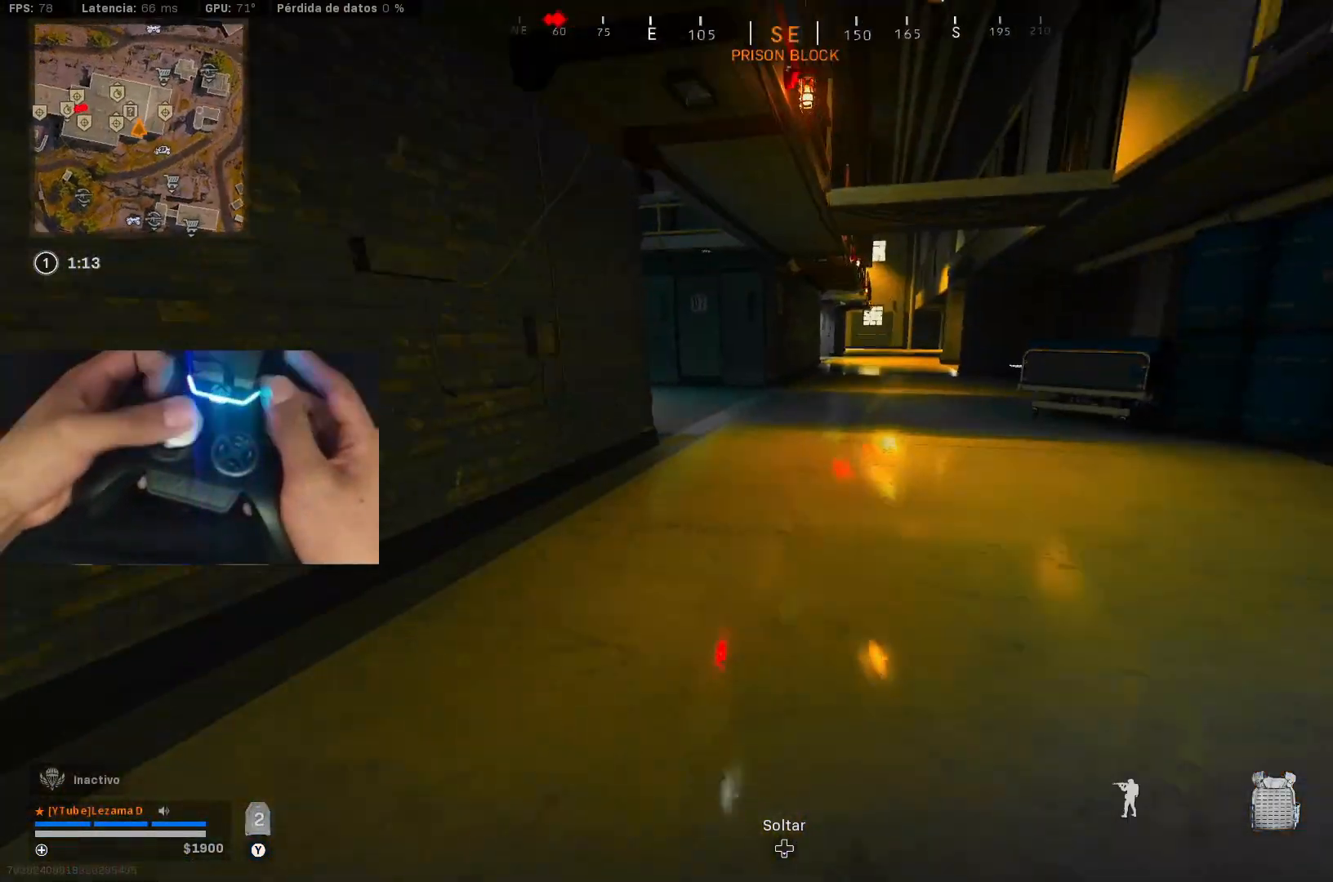
{"buttons": [], "left_stick": "up", "right_stick": "center", "events": [[33, "L3", "down"], [50, "right_stick", "center"], [100, "A", "up"], [100, "L3", "up"], [183, "L3", "down"], [283, "L3", "up"], [300, "right_stick", "left"], [400, "right_stick", "center"]]}
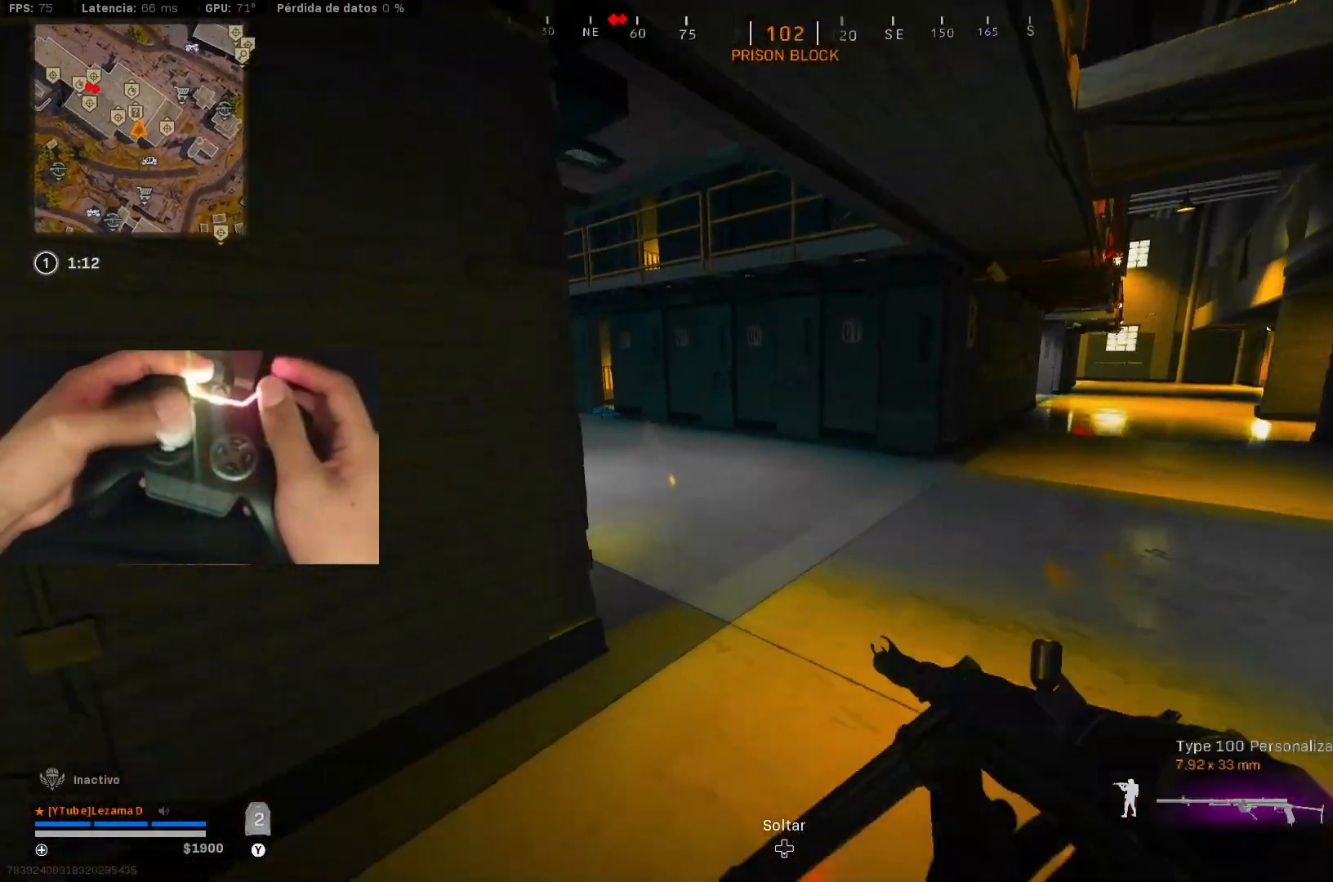
{"buttons": [], "left_stick": "up-left", "right_stick": "right", "events": [[33, "R3", "down"], [33, "right_stick", "left"], [100, "R3", "up"], [100, "right_stick", "center"], [200, "R3", "down"], [200, "left_stick", "up-left"], [283, "A", "down"], [300, "R3", "up"], [300, "right_stick", "right"], [383, "A", "up"]]}
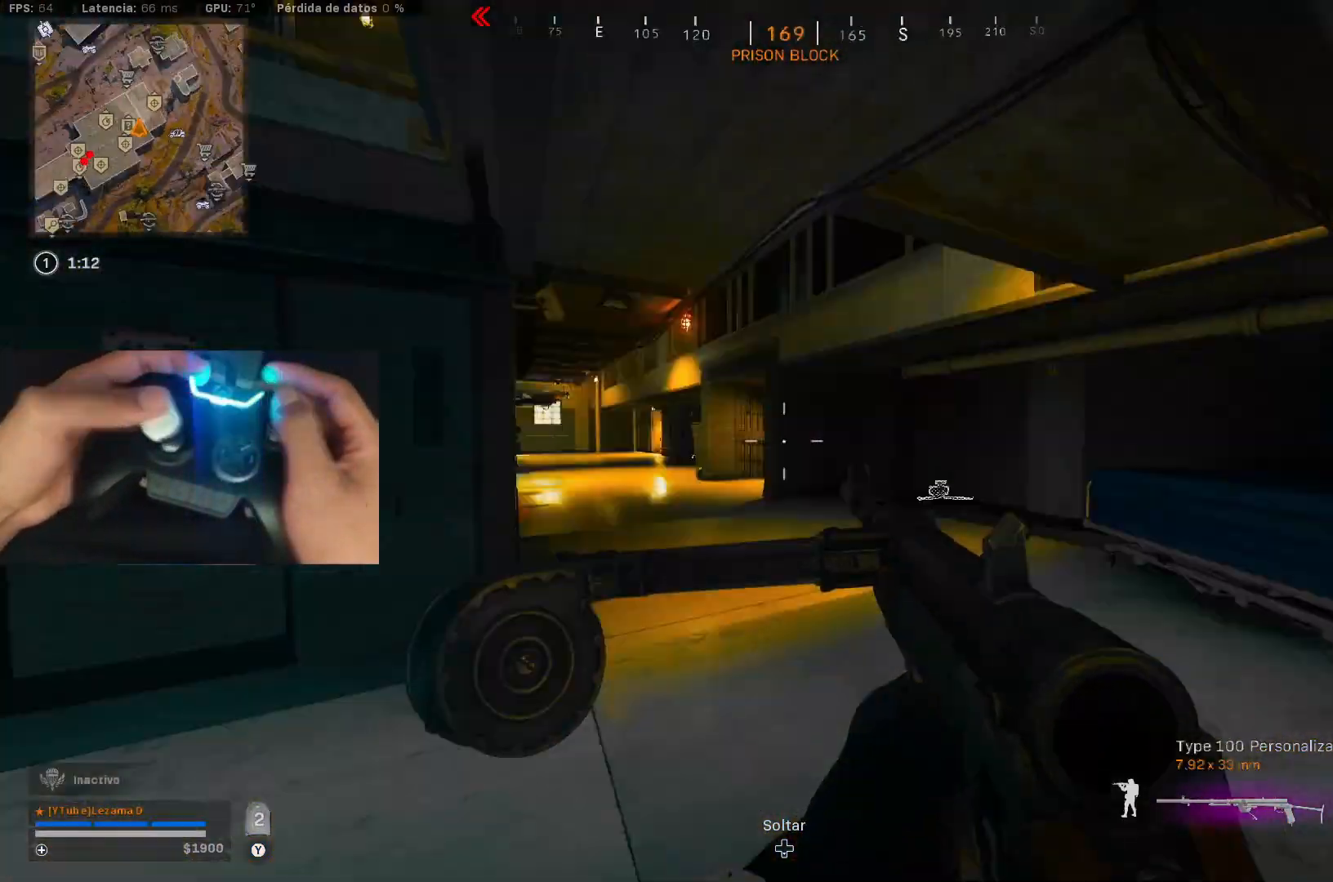
{"buttons": [], "left_stick": "up", "right_stick": "center", "events": [[50, "left_stick", "up"], [50, "right_stick", "center"], [83, "Y", "down"], [150, "Y", "up"], [200, "Y", "down"], [283, "Y", "up"], [300, "right_stick", "left"], [400, "right_stick", "up-right"], [500, "right_stick", "center"]]}
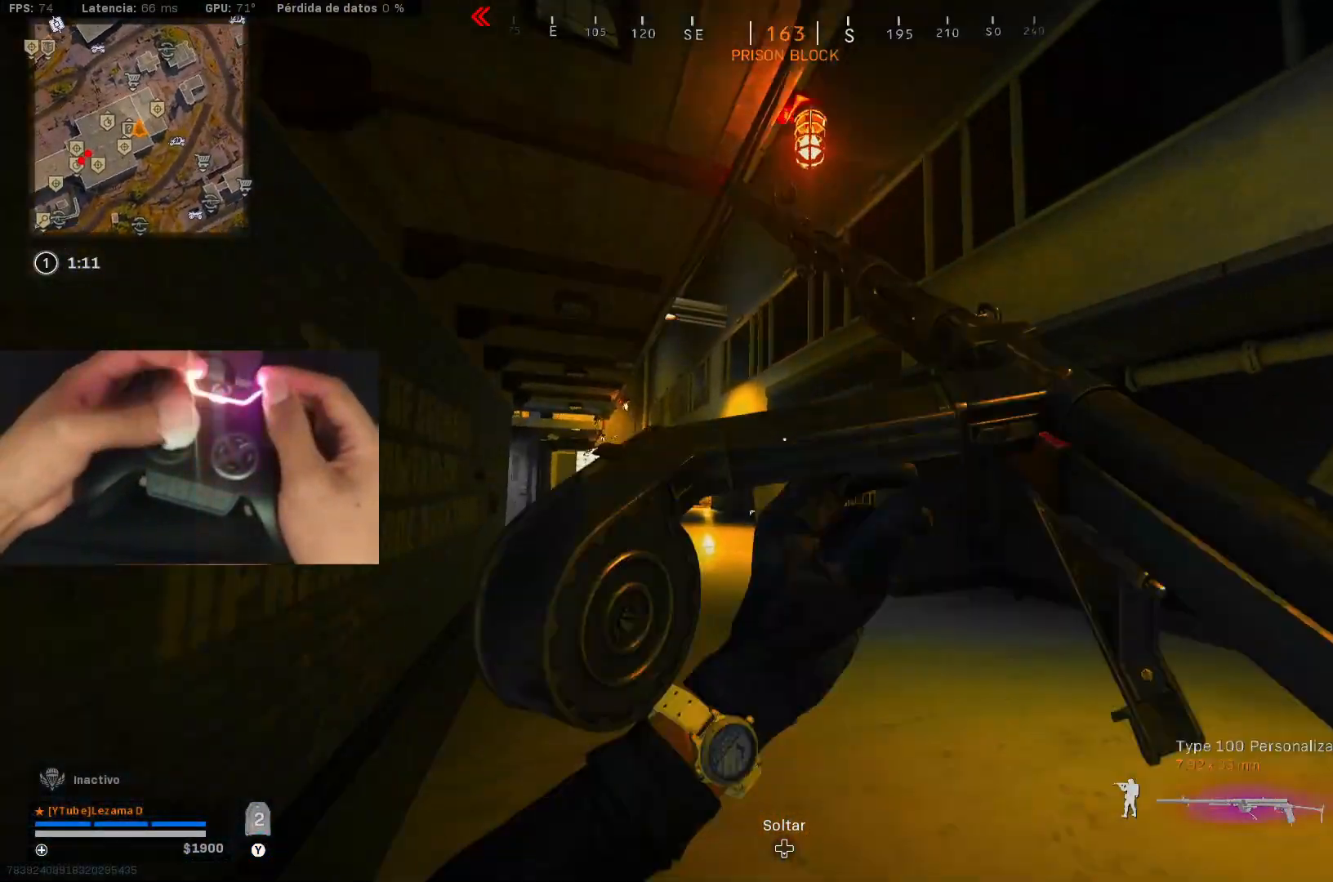
{"buttons": [], "left_stick": "up", "right_stick": "center", "events": []}
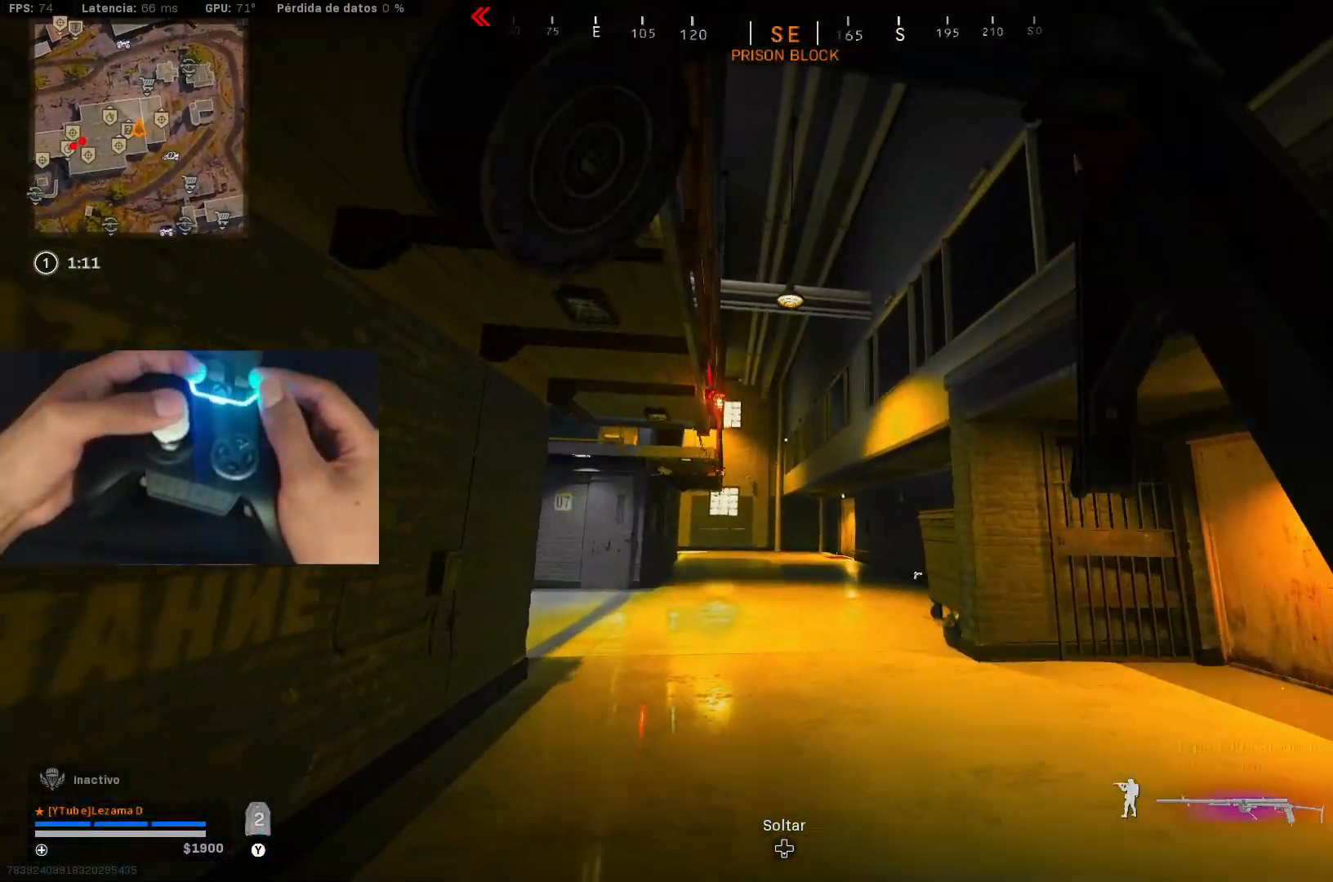
{"buttons": [], "left_stick": "up", "right_stick": "center", "events": [[400, "R3", "down"], [483, "R3", "up"]]}
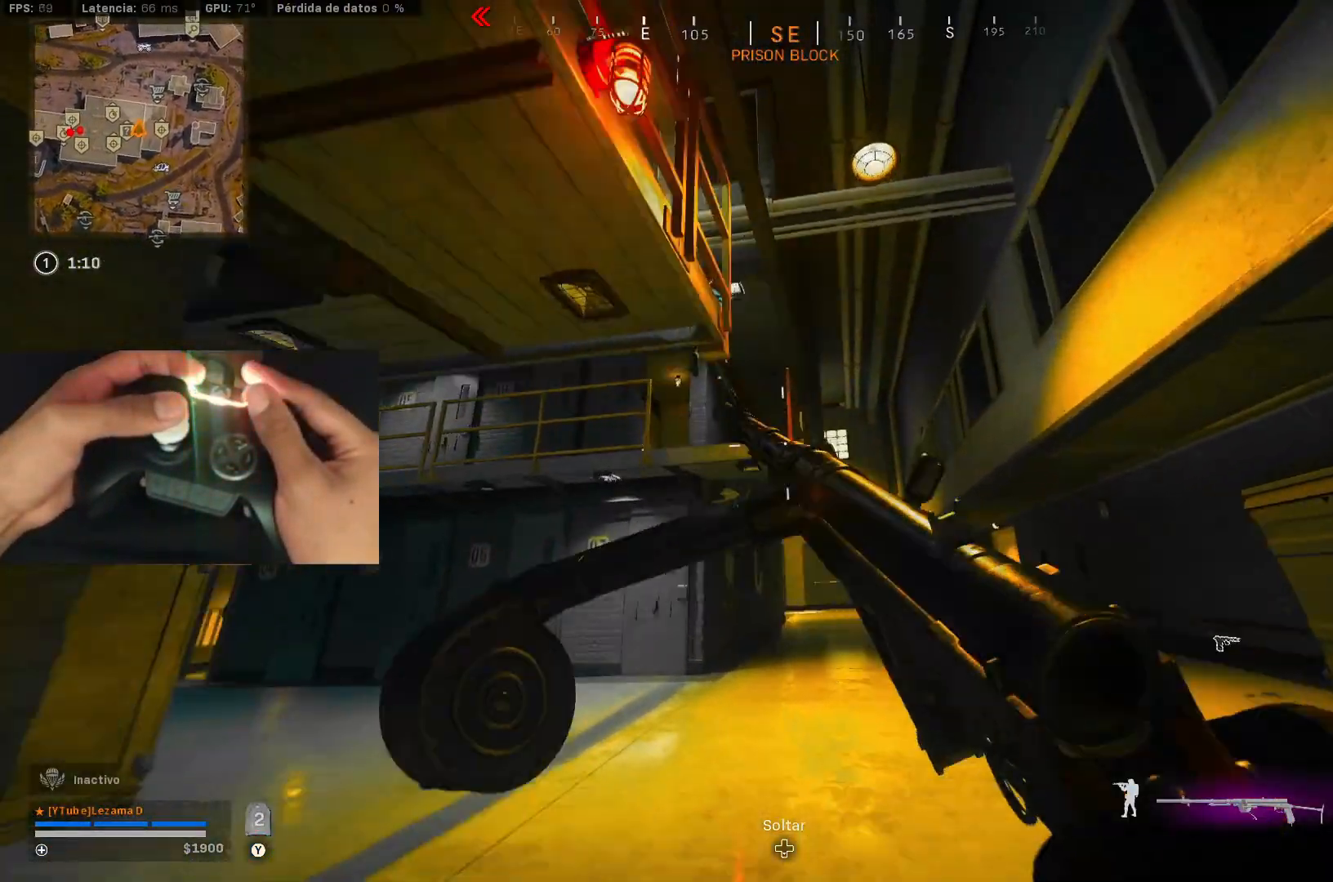
{"buttons": ["L2", "R2"], "left_stick": "down-left", "right_stick": "up", "events": [[50, "R3", "down"], [50, "left_stick", "left"], [133, "A", "down"], [133, "R3", "up"], [150, "left_stick", "down-left"], [200, "right_stick", "up"], [233, "A", "up"], [250, "left_stick", "left"], [250, "right_stick", "center"], [333, "L2", "down"], [433, "R2", "down"], [433, "right_stick", "up"], [483, "left_stick", "down-left"]]}